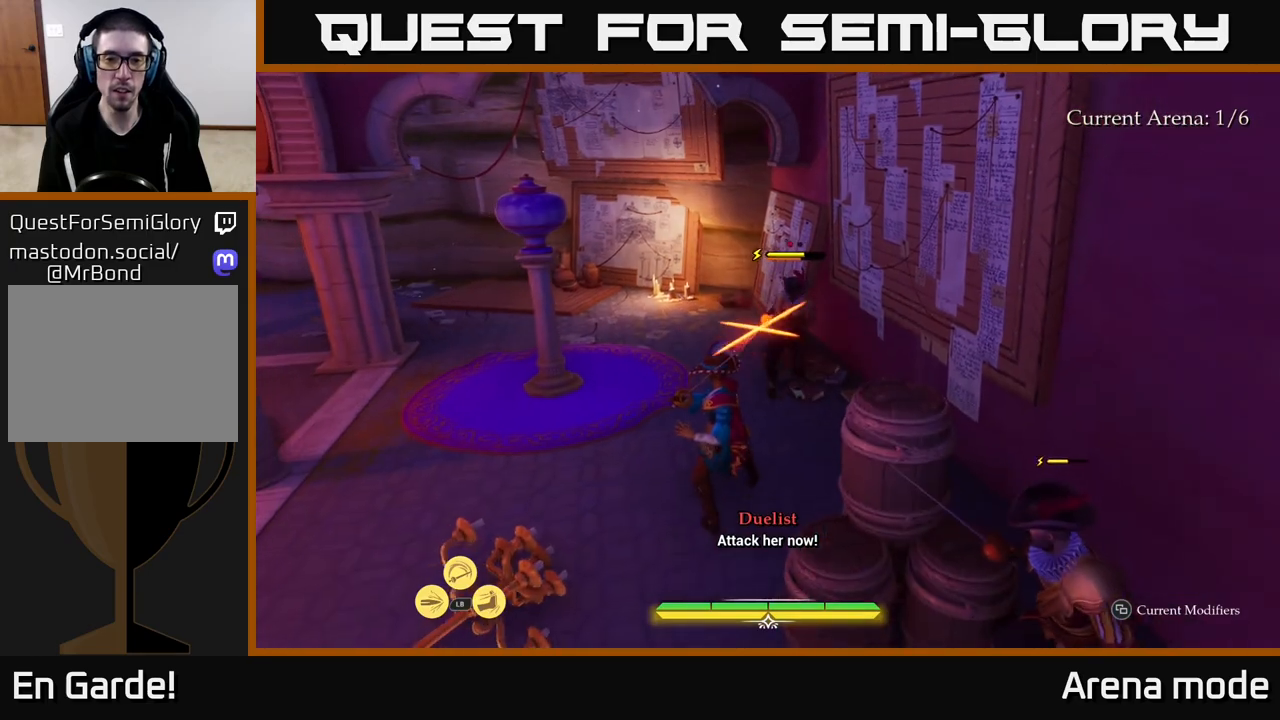
Gameplay with a controller (Xbox layout); each line is a JSON object with the inputs held at the frame after it. "events" lists button and stick changes between this image and that frame as [ms after this image, input, new state], when the widget could be followed in between.
{"buttons": [], "left_stick": "center", "right_stick": "center", "events": [[150, "left_stick", "up-left"], [183, "B", "down"], [317, "B", "up"], [433, "left_stick", "center"]]}
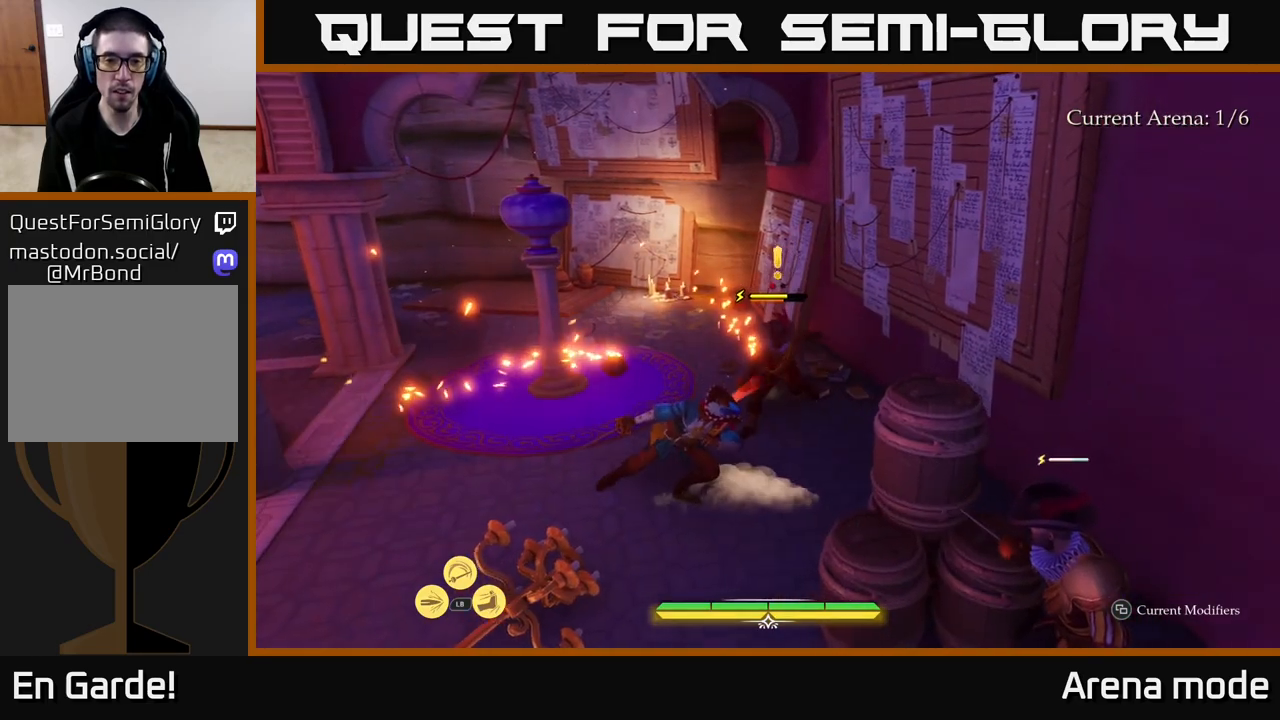
{"buttons": [], "left_stick": "up-right", "right_stick": "center", "events": [[400, "R2", "down"], [417, "left_stick", "up-right"], [500, "R2", "up"]]}
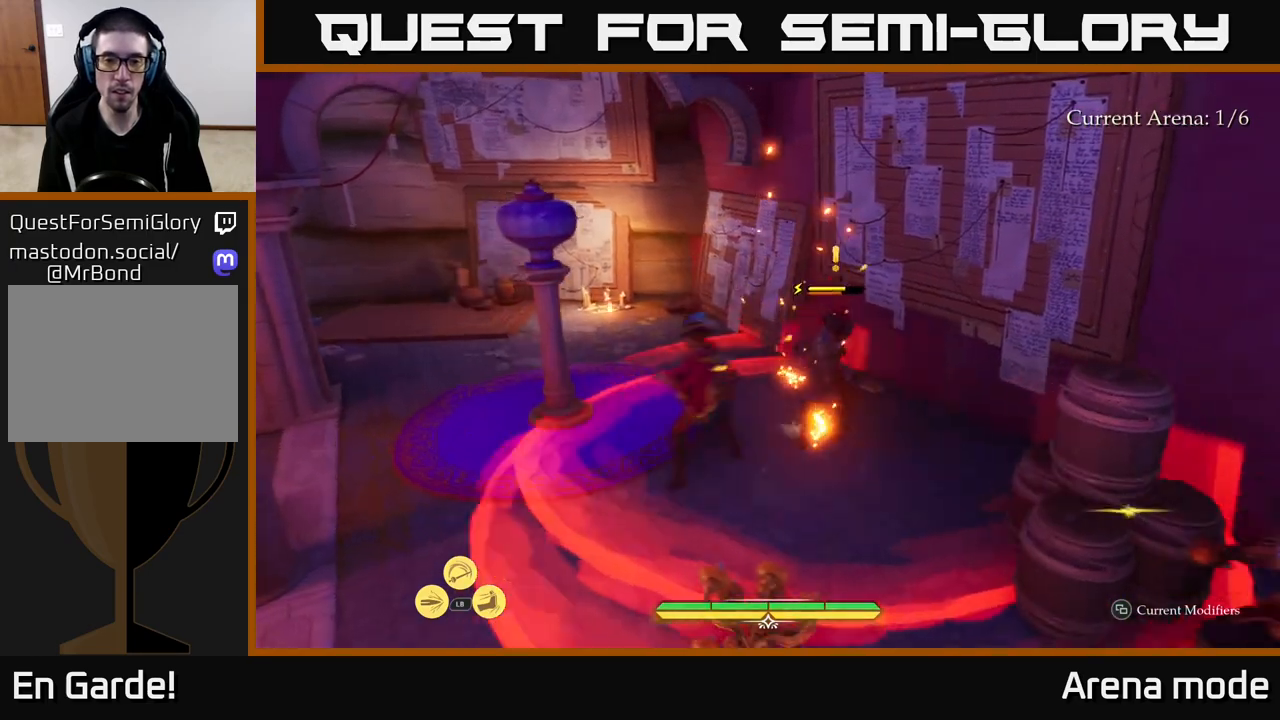
{"buttons": ["B"], "left_stick": "down-left", "right_stick": "center", "events": [[133, "left_stick", "center"], [217, "left_stick", "down-left"], [383, "B", "down"], [400, "B", "up"], [467, "B", "down"]]}
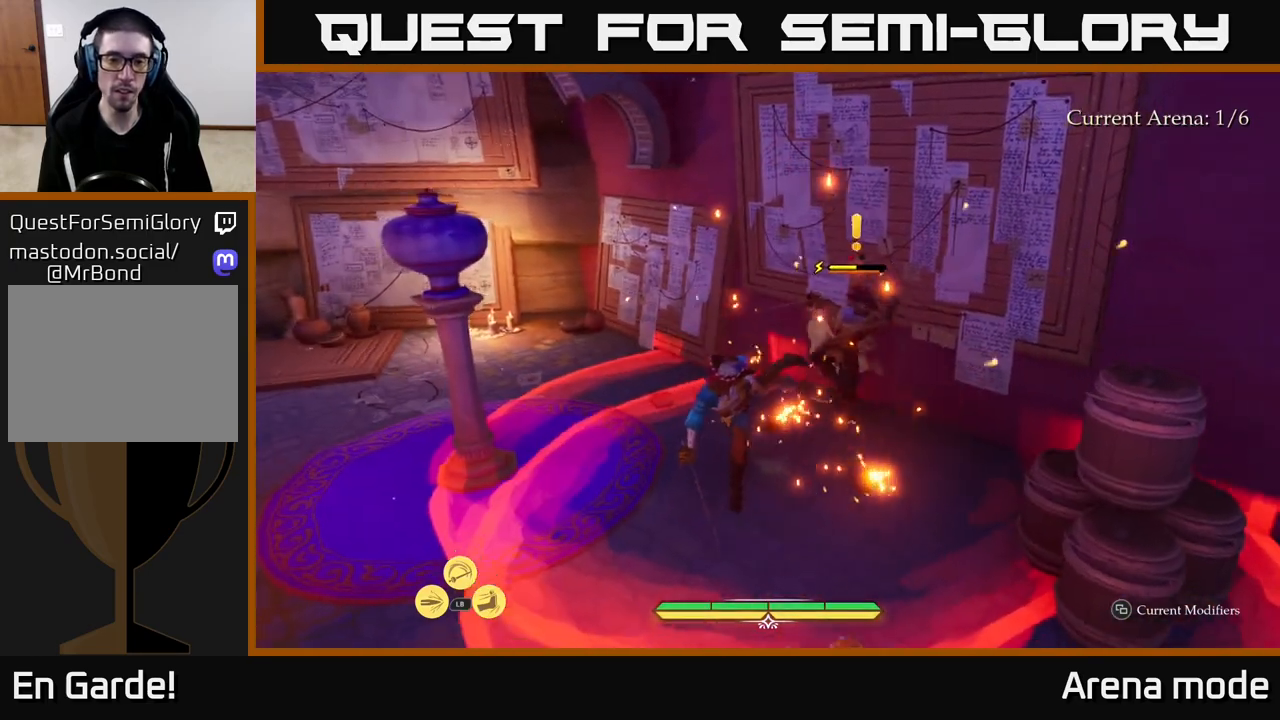
{"buttons": [], "left_stick": "up-left", "right_stick": "left", "events": [[33, "B", "up"], [100, "B", "down"], [150, "B", "up"], [233, "B", "down"], [283, "B", "up"], [483, "right_stick", "left"], [500, "left_stick", "up-left"]]}
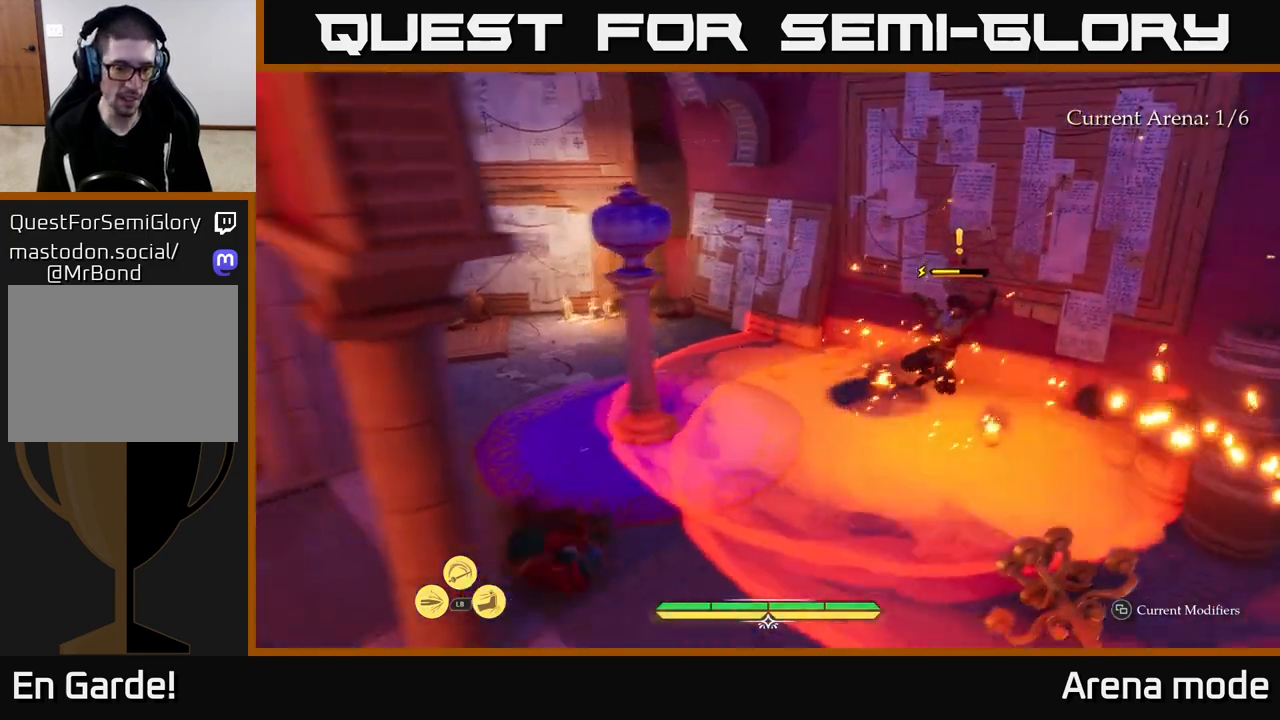
{"buttons": ["L2"], "left_stick": "up-right", "right_stick": "left", "events": [[33, "L2", "down"], [117, "left_stick", "up"], [300, "left_stick", "up-right"]]}
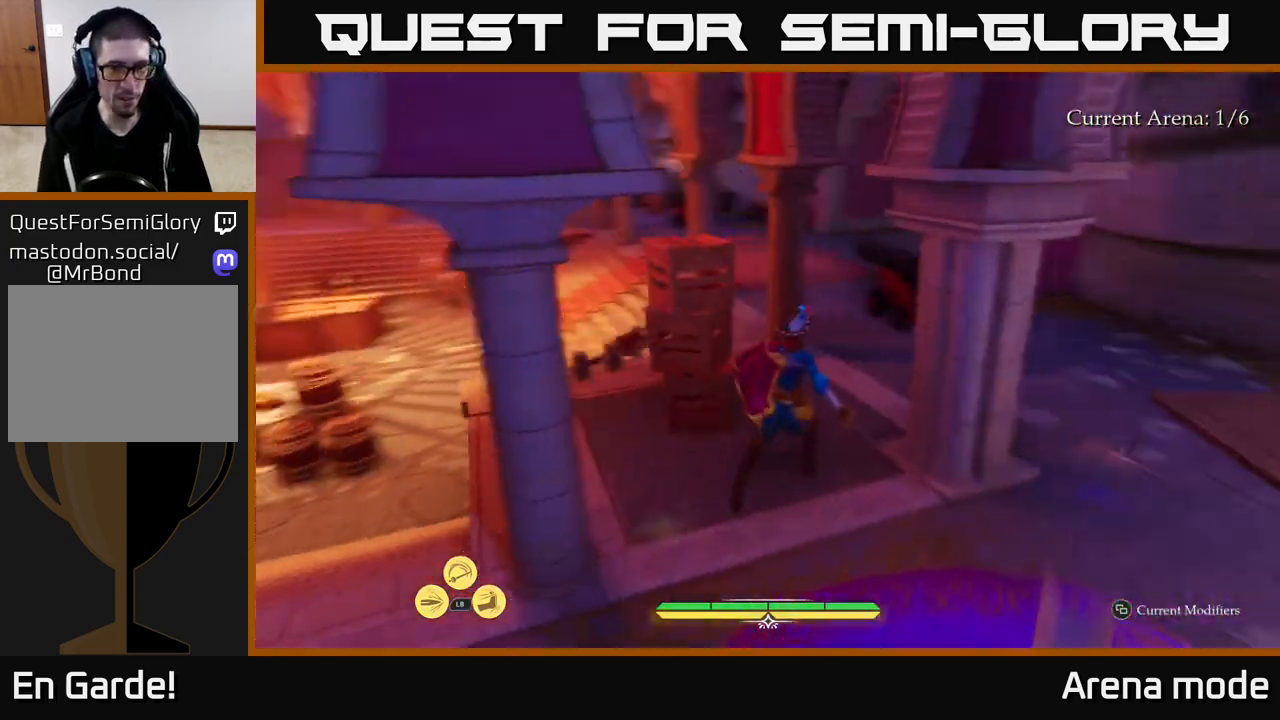
{"buttons": ["L2"], "left_stick": "up", "right_stick": "center", "events": [[200, "right_stick", "center"], [217, "left_stick", "up"], [283, "right_stick", "left"], [333, "right_stick", "down-left"], [350, "left_stick", "up-right"], [483, "left_stick", "up"], [483, "right_stick", "center"]]}
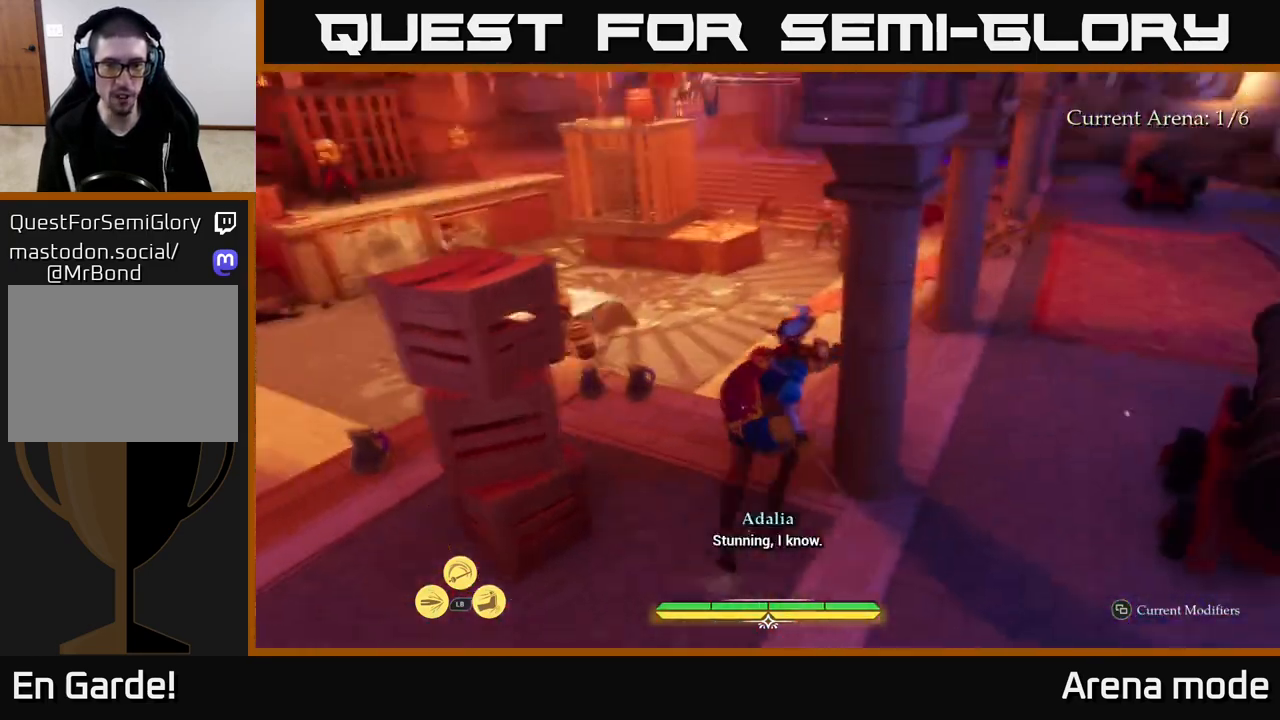
{"buttons": [], "left_stick": "up", "right_stick": "center", "events": [[17, "left_stick", "up-left"], [233, "right_stick", "down-left"], [283, "L2", "up"], [350, "R1", "down"], [350, "left_stick", "up"], [350, "right_stick", "center"], [433, "R1", "up"]]}
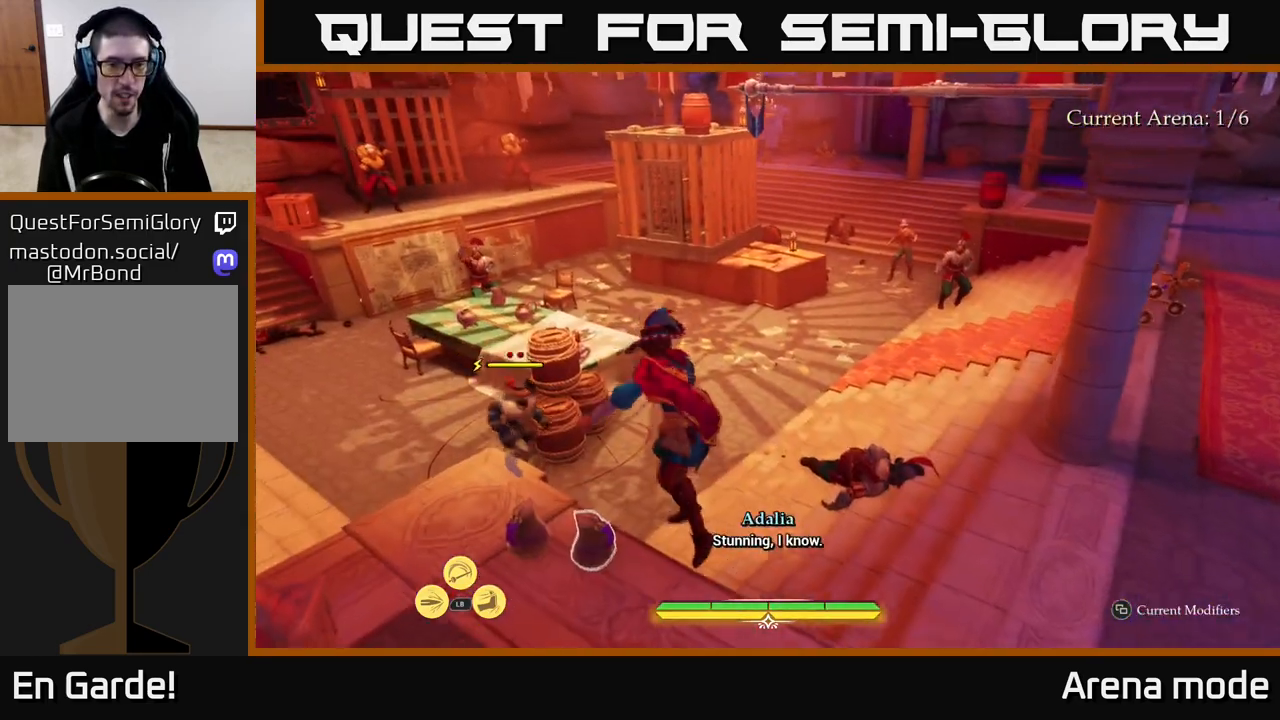
{"buttons": ["L2"], "left_stick": "up-right", "right_stick": "center", "events": [[17, "left_stick", "up-right"], [33, "L2", "down"], [33, "right_stick", "up"], [217, "right_stick", "up-left"], [367, "right_stick", "center"], [433, "R1", "down"], [500, "R1", "up"]]}
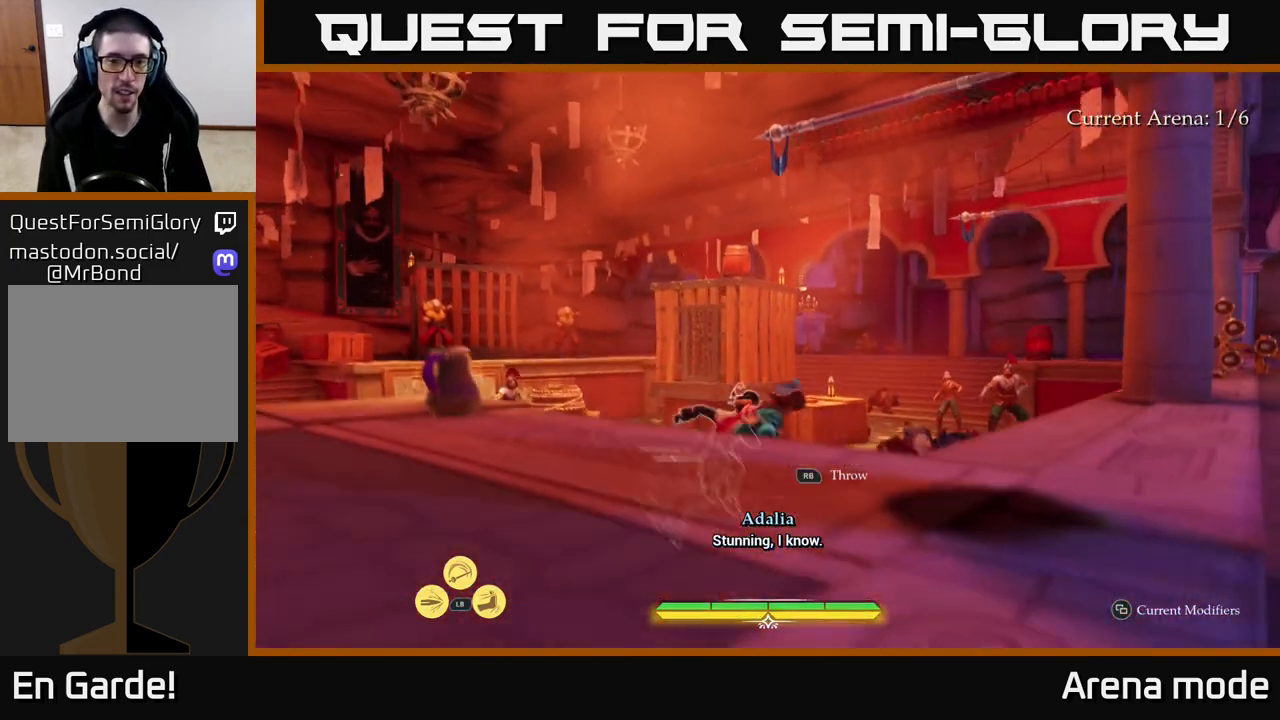
{"buttons": [], "left_stick": "up-right", "right_stick": "center", "events": [[133, "right_stick", "down"], [250, "right_stick", "center"], [267, "L2", "up"]]}
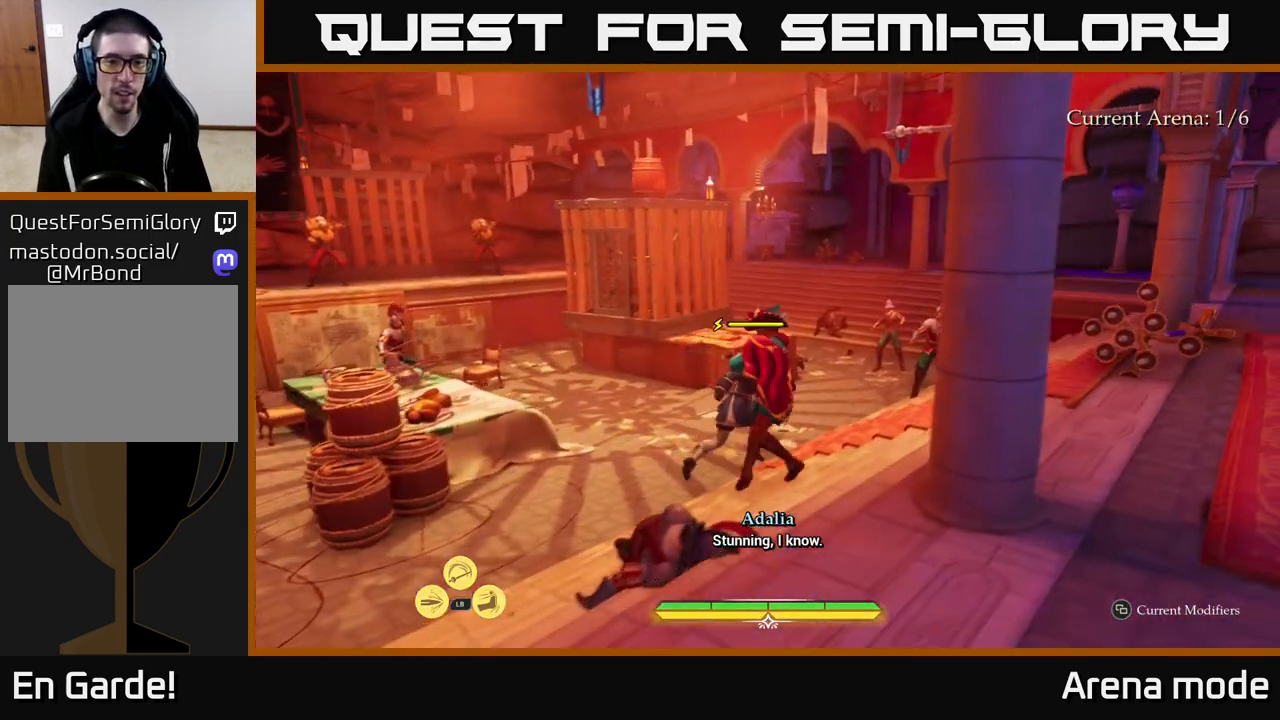
{"buttons": [], "left_stick": "up-left", "right_stick": "center", "events": [[17, "X", "down"], [17, "left_stick", "up"], [133, "X", "up"], [167, "left_stick", "up-right"], [200, "X", "down"], [300, "X", "up"], [383, "X", "down"], [450, "X", "up"], [483, "left_stick", "up-left"]]}
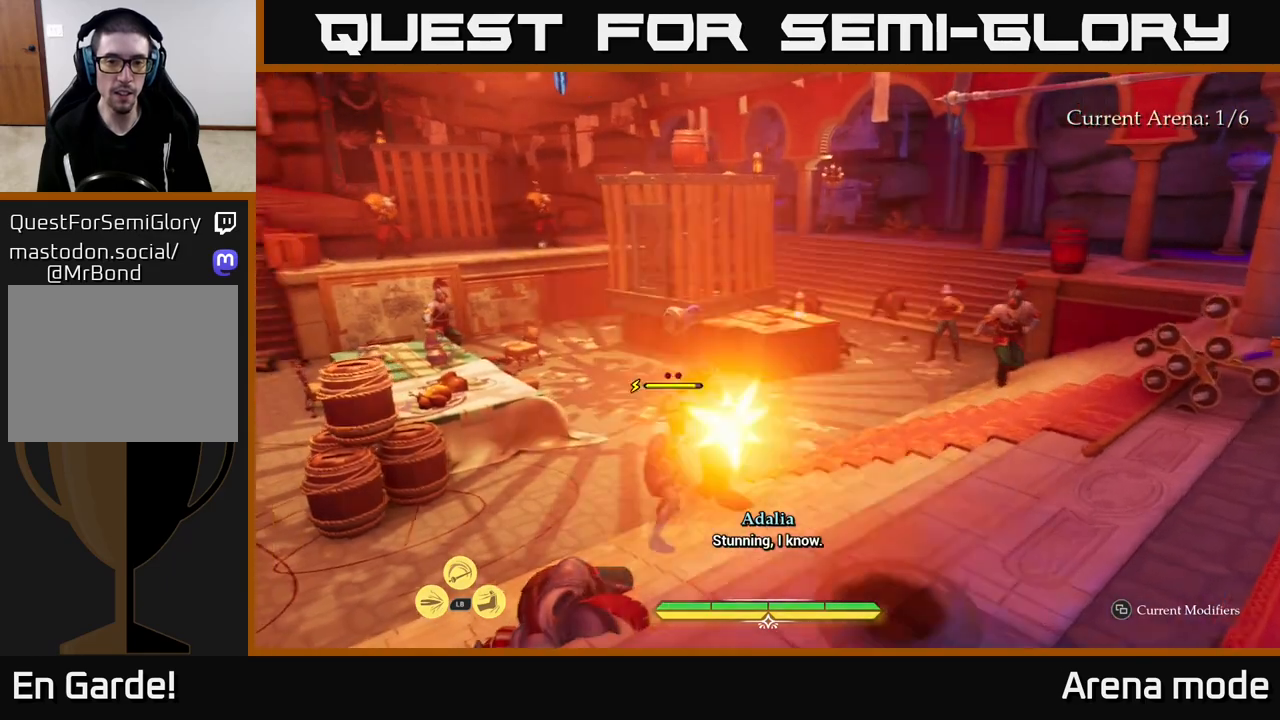
{"buttons": [], "left_stick": "center", "right_stick": "center", "events": [[17, "X", "down"], [117, "left_stick", "center"], [133, "X", "up"], [217, "X", "down"], [300, "X", "up"]]}
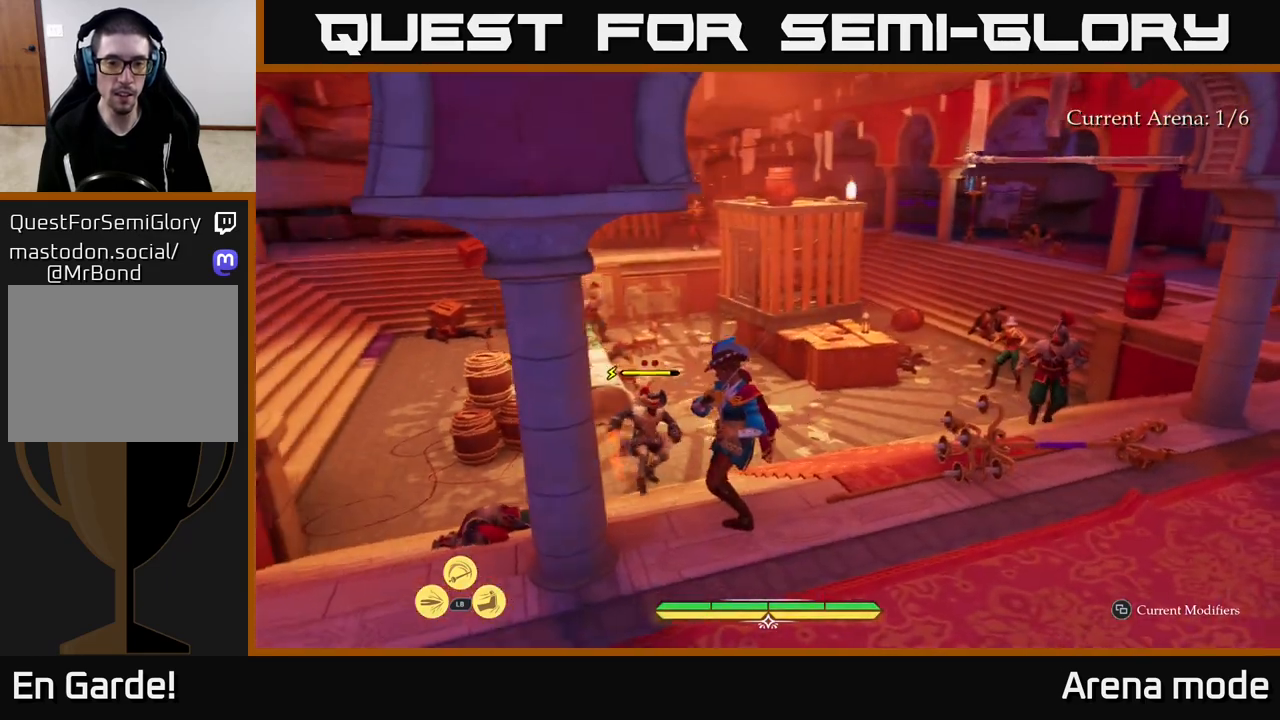
{"buttons": [], "left_stick": "up-left", "right_stick": "center", "events": [[417, "left_stick", "up-left"], [433, "B", "down"], [500, "B", "up"]]}
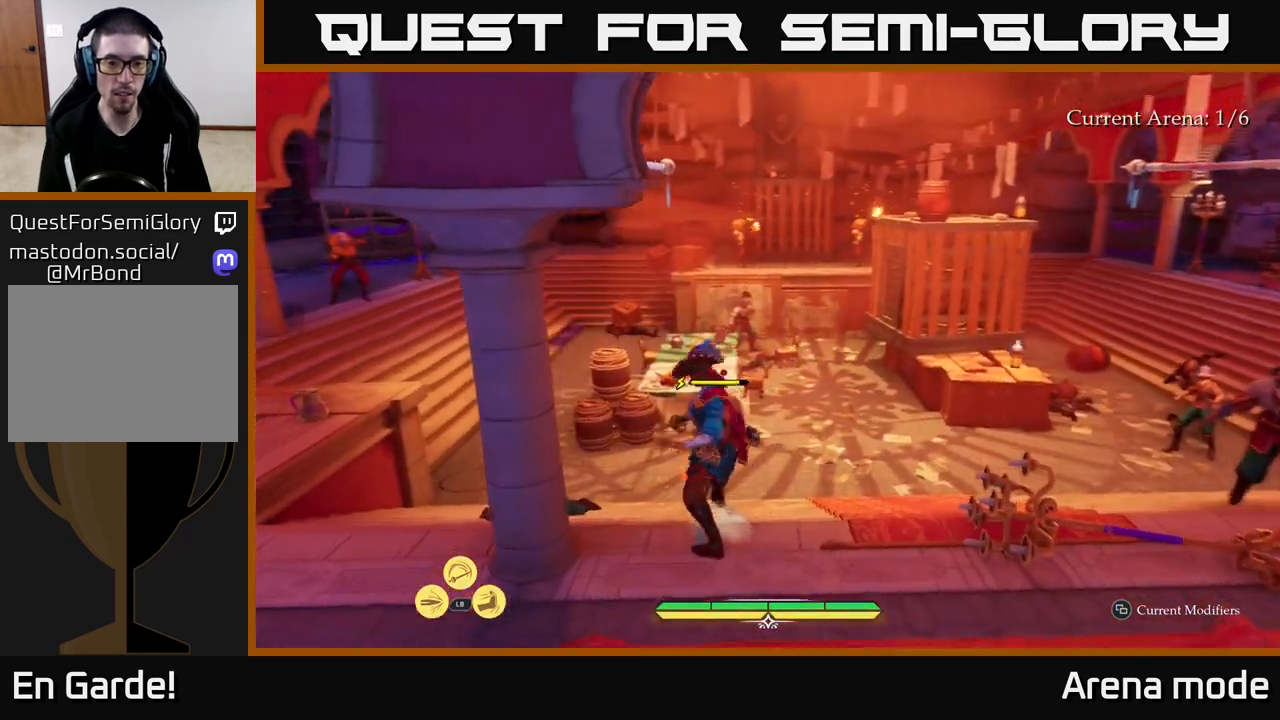
{"buttons": [], "left_stick": "center", "right_stick": "center", "events": [[83, "left_stick", "center"]]}
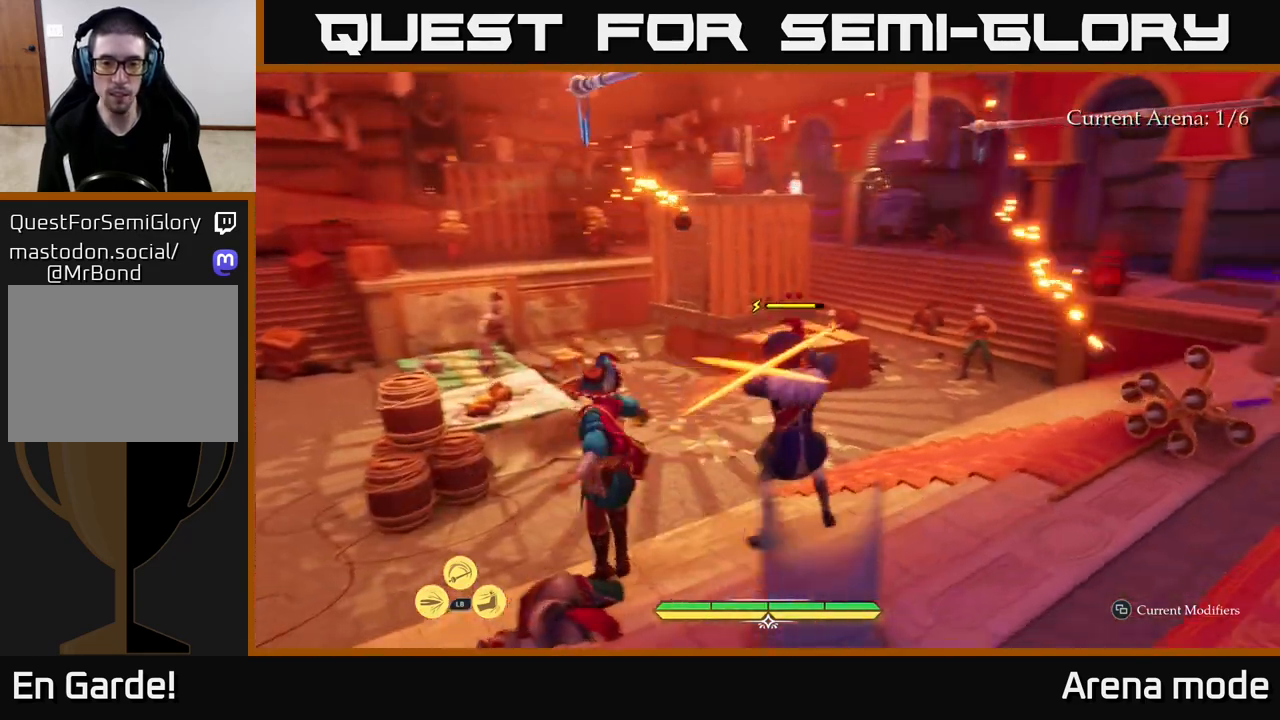
{"buttons": [], "left_stick": "center", "right_stick": "center", "events": [[50, "left_stick", "right"], [117, "B", "down"], [200, "B", "up"], [283, "left_stick", "center"]]}
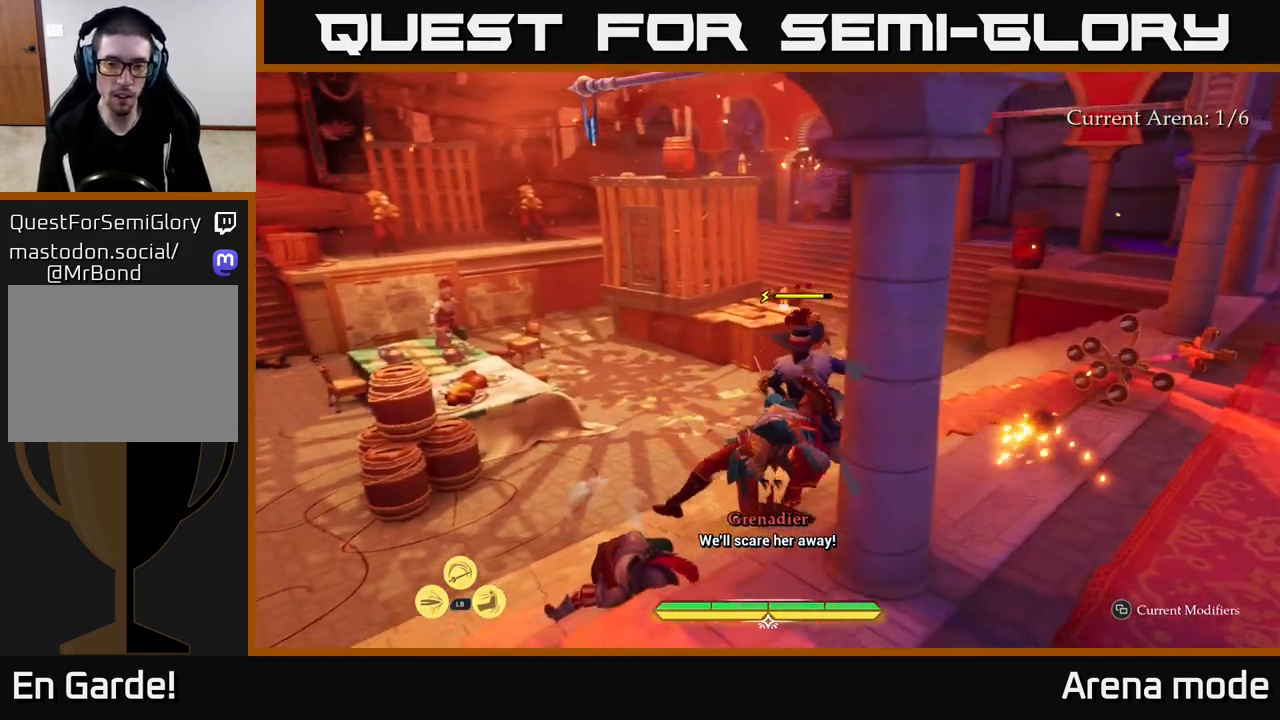
{"buttons": [], "left_stick": "up-left", "right_stick": "center", "events": [[200, "R2", "down"], [217, "left_stick", "up"], [283, "R2", "up"], [333, "B", "down"], [333, "left_stick", "up-left"], [417, "B", "up"]]}
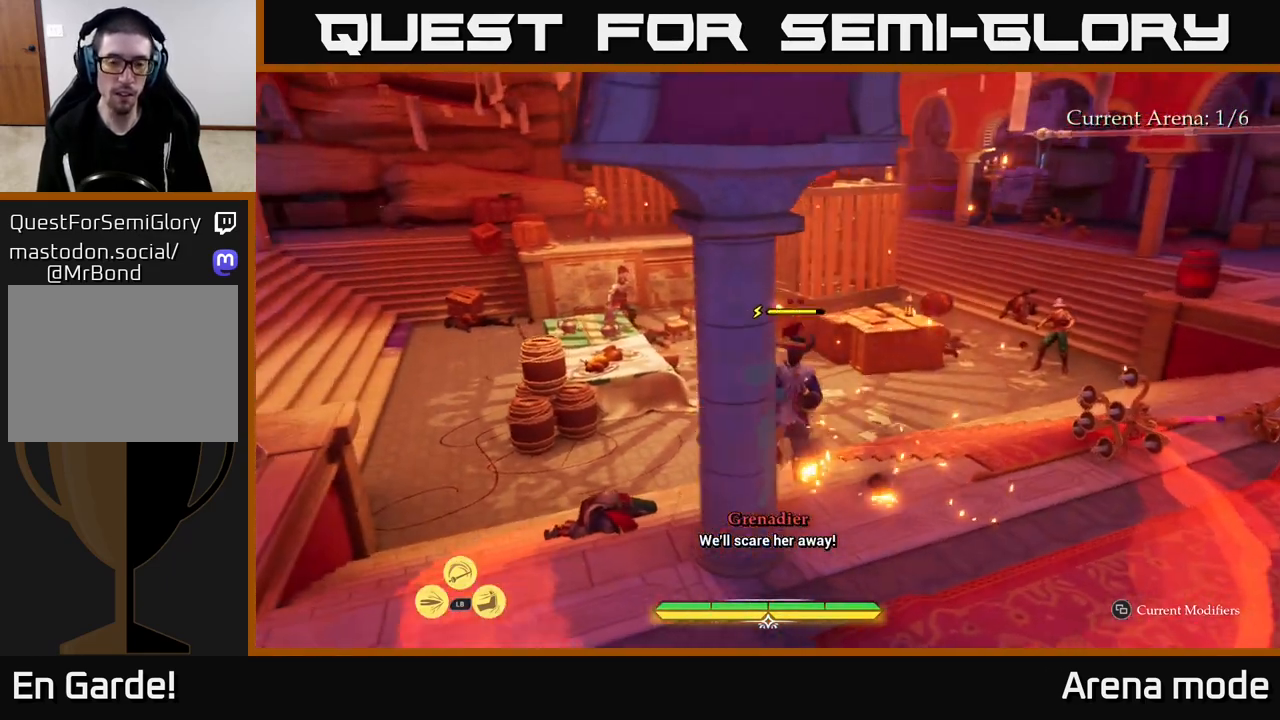
{"buttons": ["L2"], "left_stick": "up-left", "right_stick": "center", "events": [[17, "B", "down"], [67, "B", "up"], [133, "B", "down"], [183, "B", "up"], [283, "B", "down"], [333, "B", "up"], [333, "L2", "down"], [433, "B", "down"], [467, "B", "up"]]}
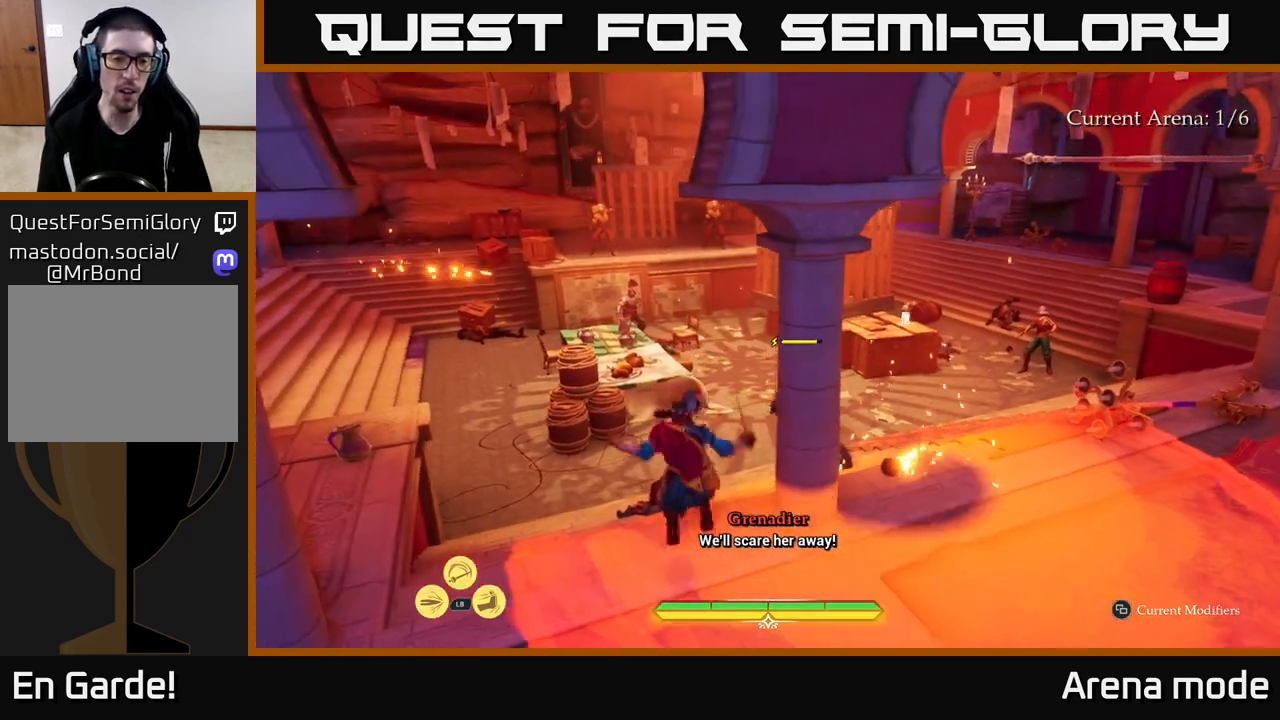
{"buttons": ["L2"], "left_stick": "up-left", "right_stick": "center", "events": [[50, "B", "down"], [117, "B", "up"], [200, "B", "down"], [250, "B", "up"], [367, "L2", "up"], [450, "L2", "down"]]}
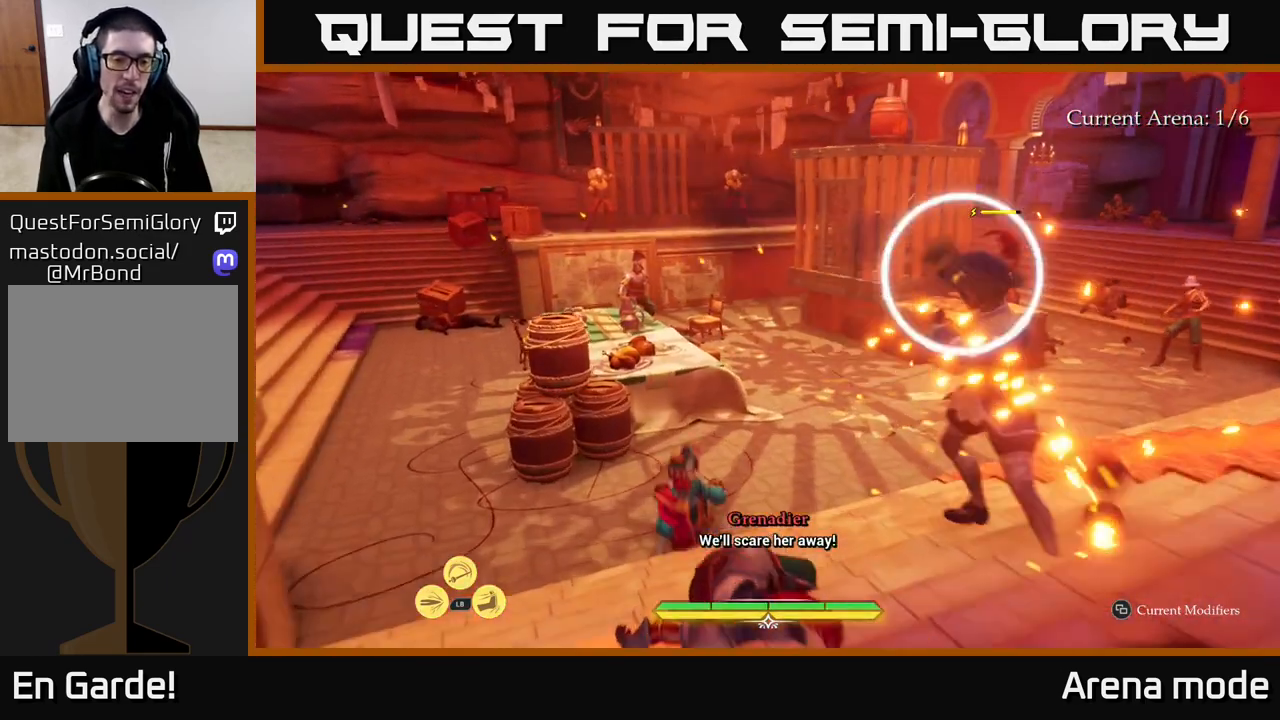
{"buttons": ["L2"], "left_stick": "left", "right_stick": "center", "events": [[67, "right_stick", "down-right"], [233, "left_stick", "left"], [267, "right_stick", "up-left"], [400, "right_stick", "center"]]}
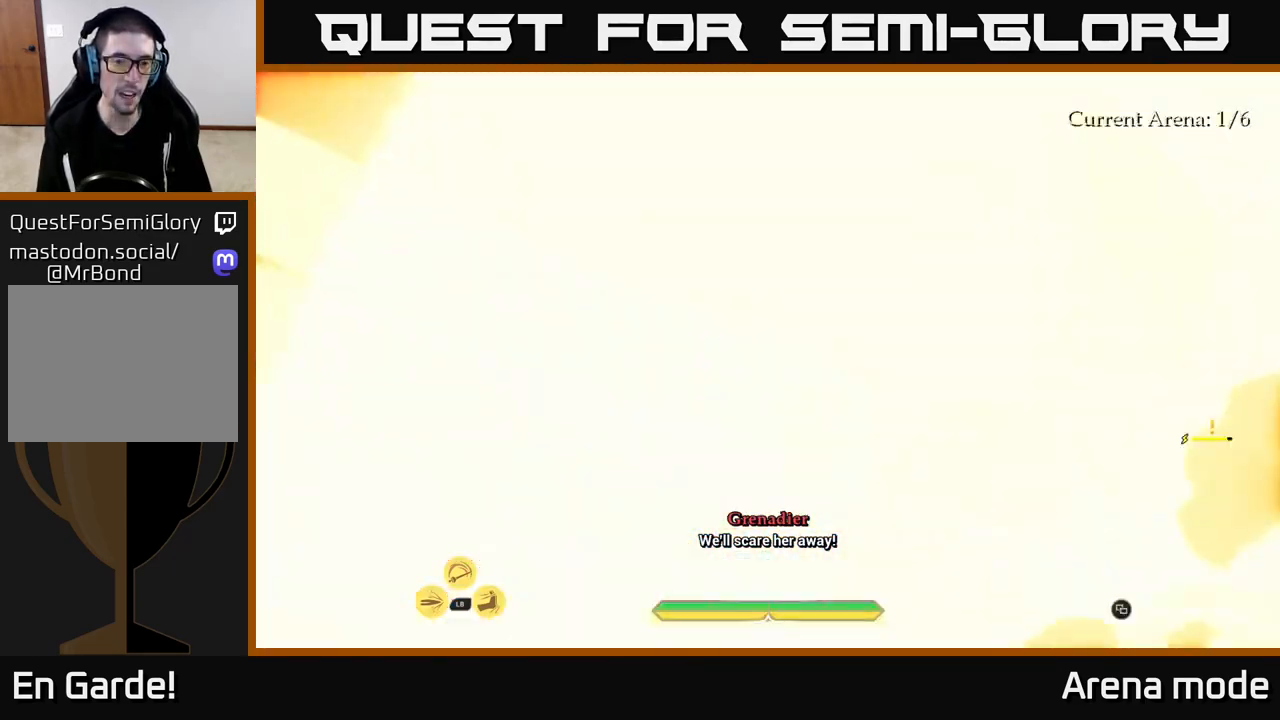
{"buttons": ["L2"], "left_stick": "up-left", "right_stick": "right", "events": [[200, "left_stick", "up-left"], [400, "right_stick", "right"]]}
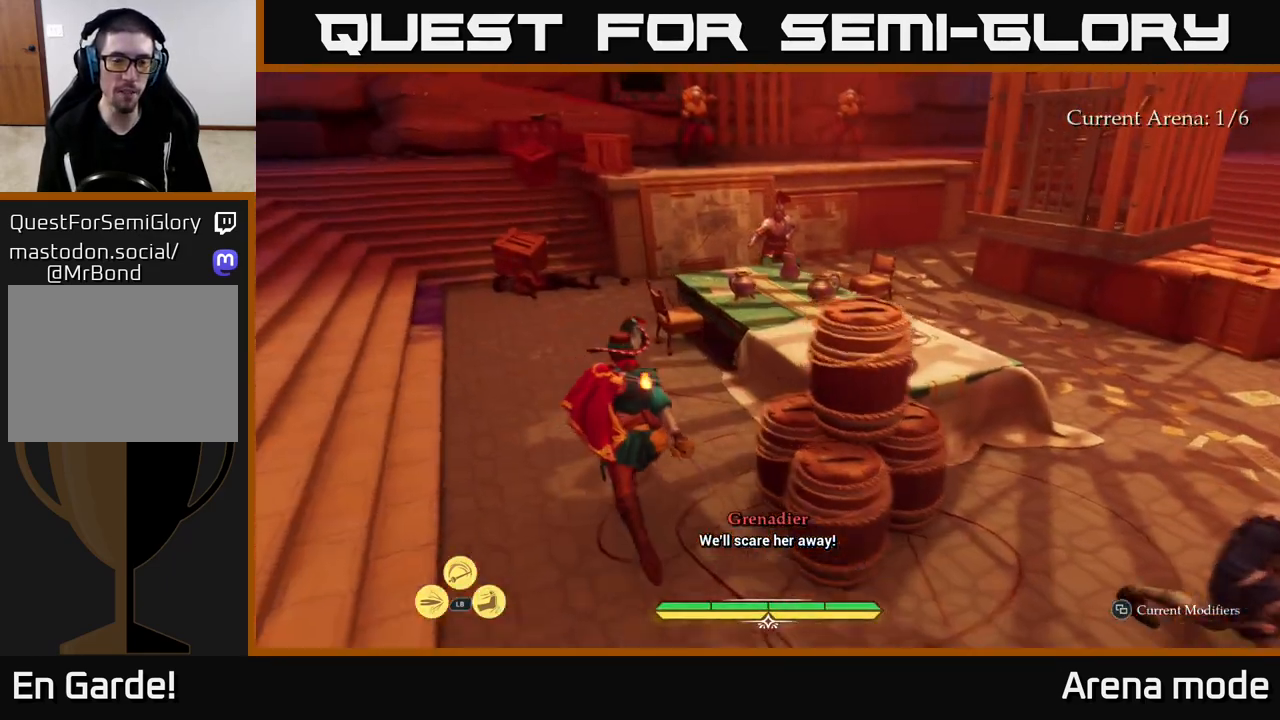
{"buttons": ["L2"], "left_stick": "up-left", "right_stick": "up-right", "events": [[133, "right_stick", "center"], [250, "right_stick", "up"], [417, "right_stick", "up-right"]]}
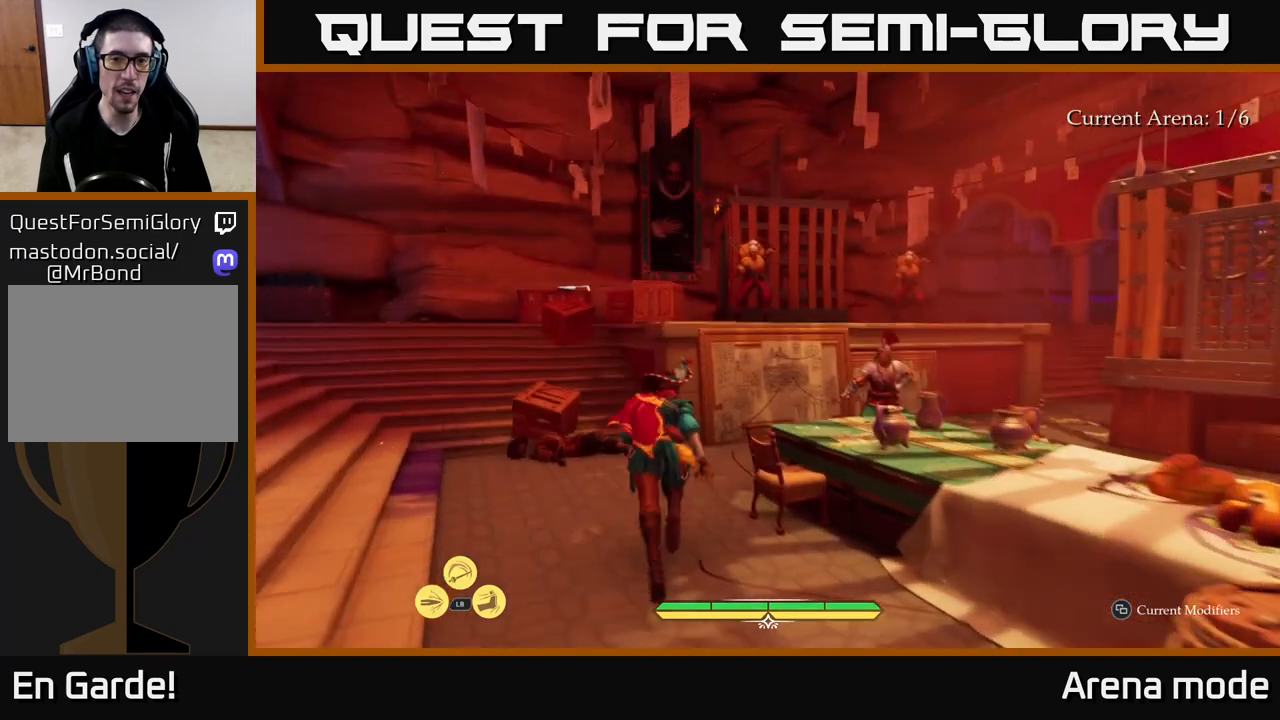
{"buttons": ["L2"], "left_stick": "up-left", "right_stick": "down-right", "events": [[17, "right_stick", "center"], [150, "left_stick", "left"], [267, "left_stick", "up-left"], [350, "right_stick", "right"], [500, "right_stick", "down-right"]]}
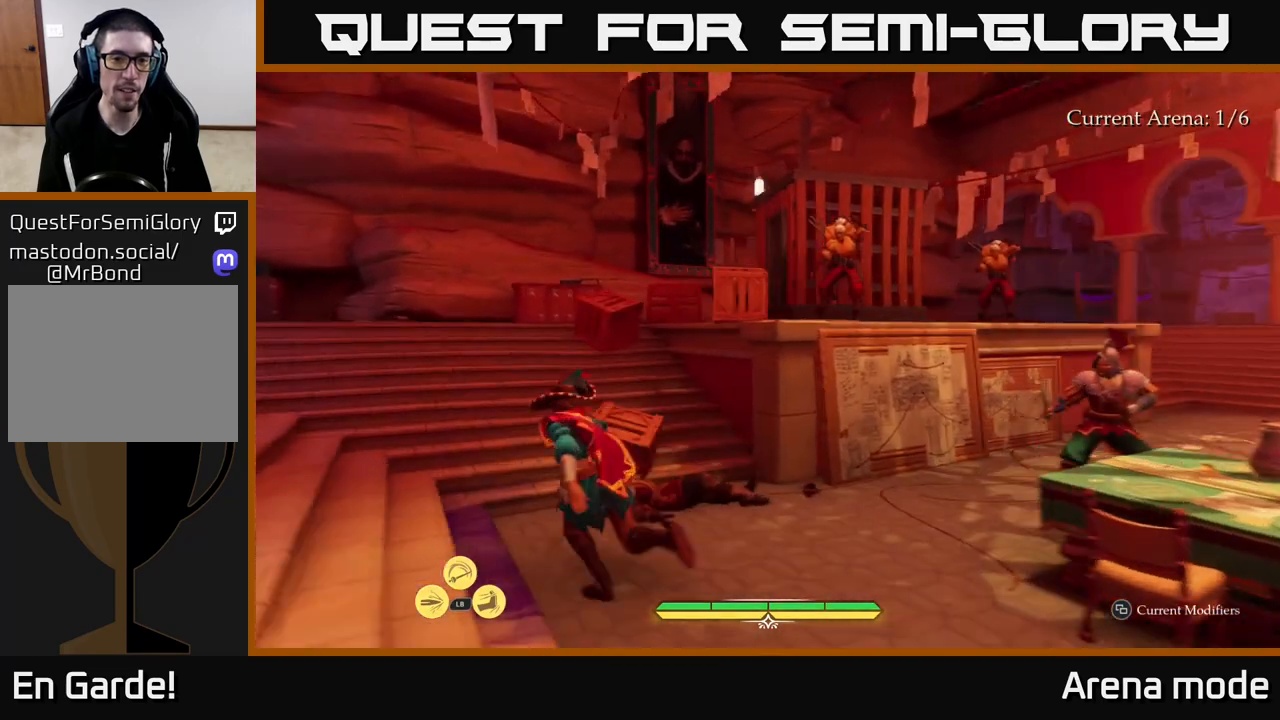
{"buttons": ["L2"], "left_stick": "up-left", "right_stick": "down-right", "events": []}
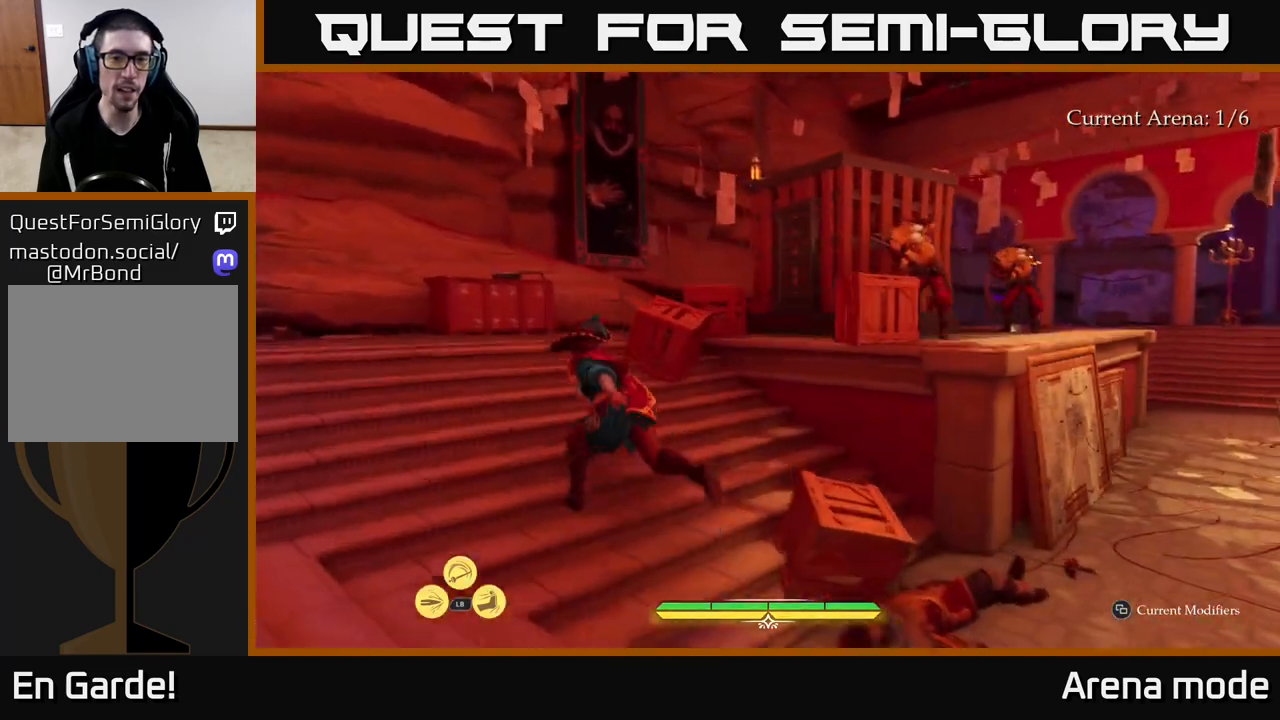
{"buttons": ["L2"], "left_stick": "up", "right_stick": "down-right", "events": [[450, "left_stick", "up"]]}
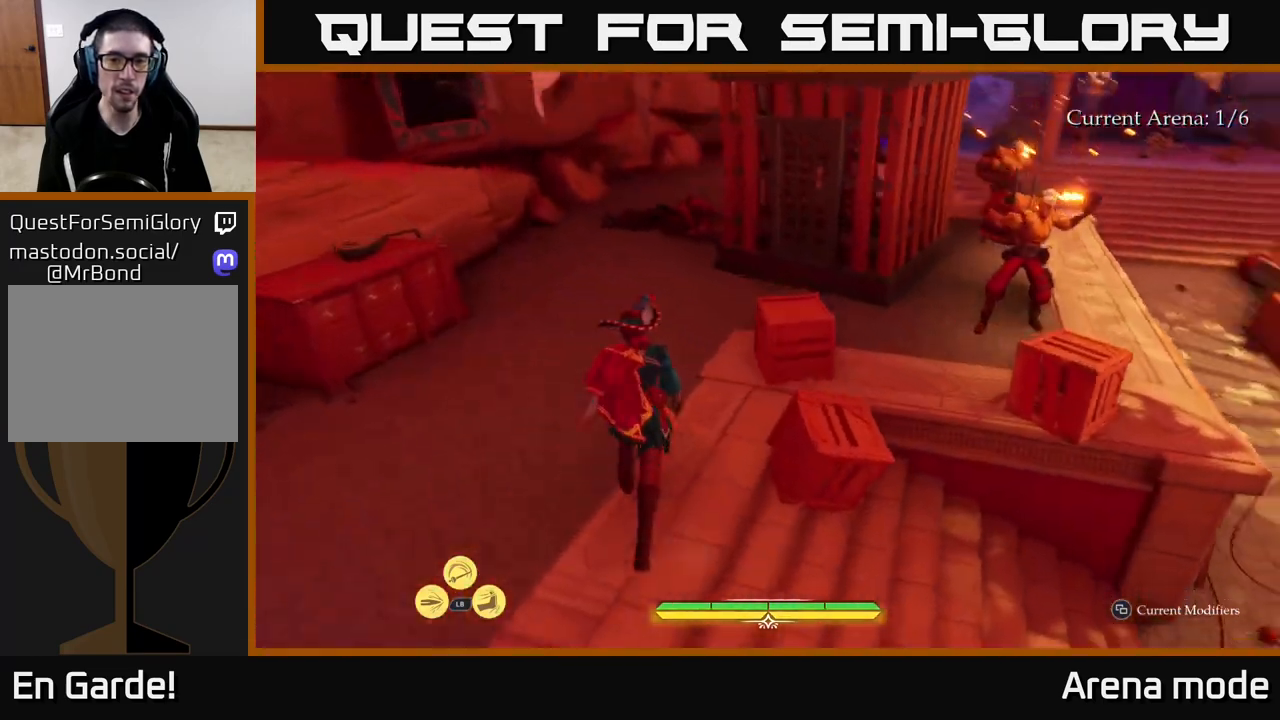
{"buttons": [], "left_stick": "up", "right_stick": "center", "events": [[117, "left_stick", "up-right"], [150, "R2", "down"], [183, "right_stick", "center"], [233, "R2", "up"], [250, "L2", "up"], [267, "left_stick", "center"], [450, "left_stick", "up"]]}
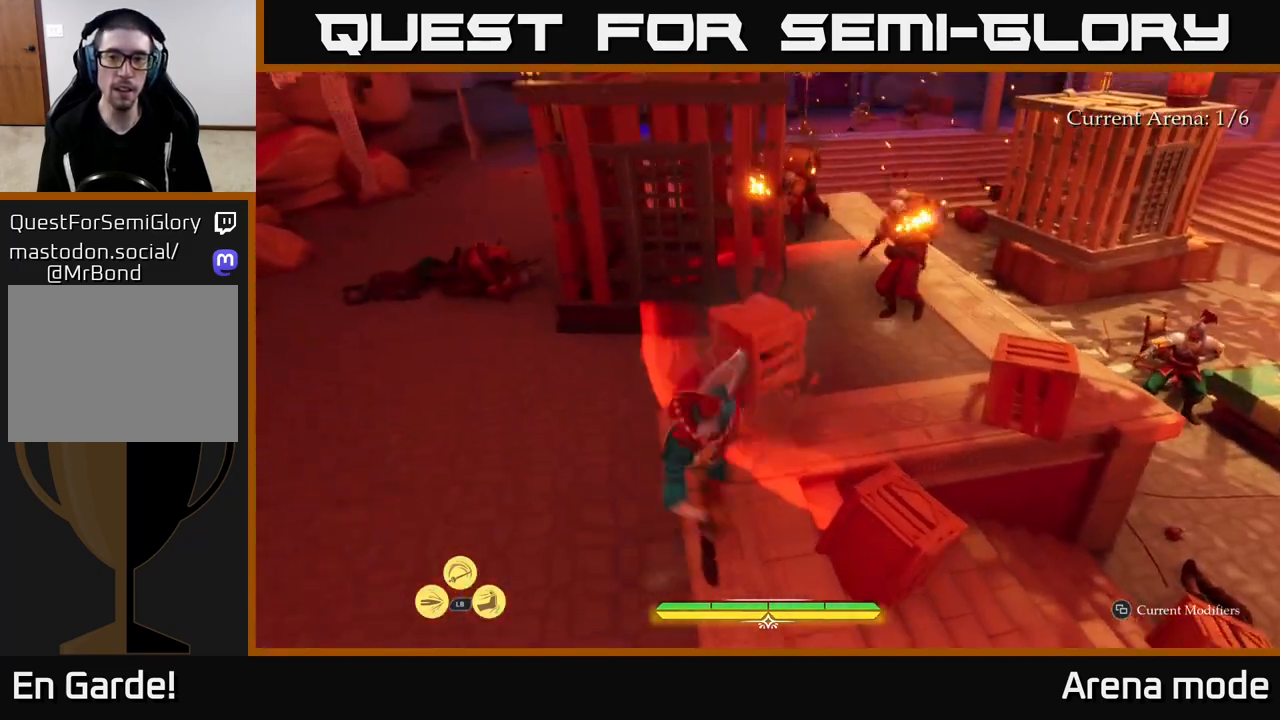
{"buttons": ["L2"], "left_stick": "left", "right_stick": "center", "events": [[67, "right_stick", "right"], [117, "left_stick", "up-right"], [300, "right_stick", "center"], [317, "L2", "down"], [383, "left_stick", "left"]]}
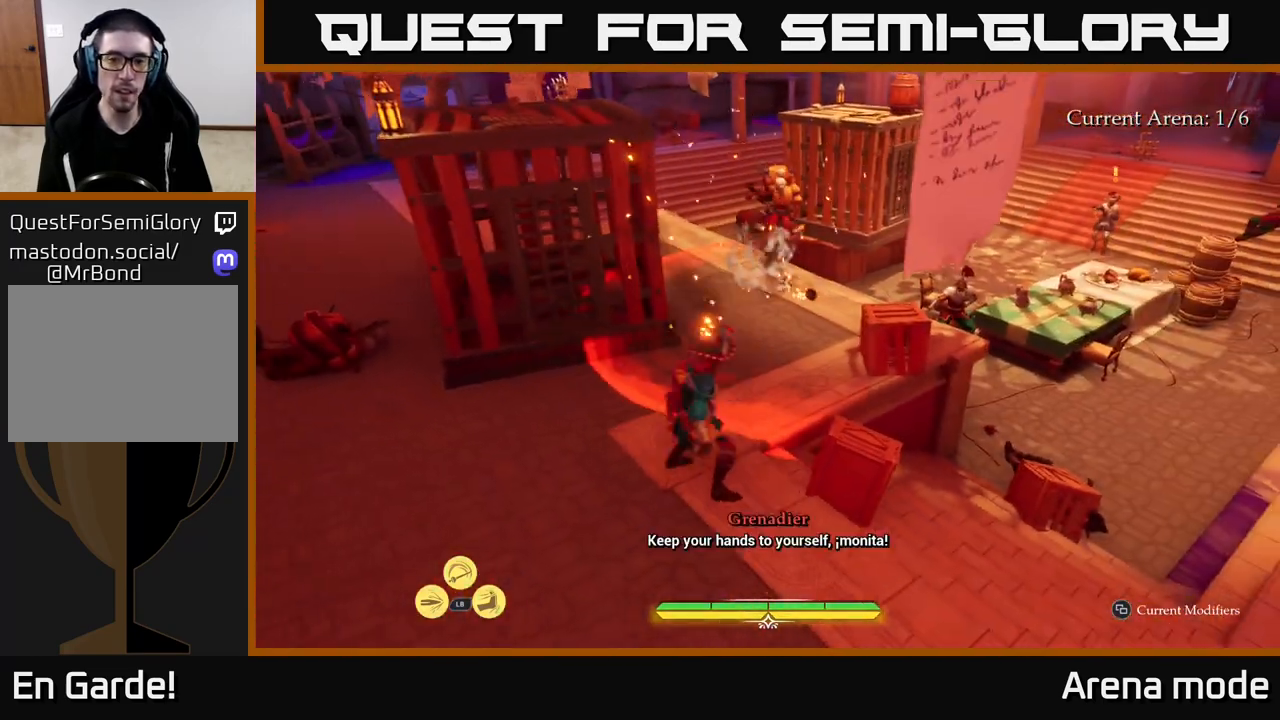
{"buttons": ["L2"], "left_stick": "up-left", "right_stick": "center", "events": [[117, "B", "down"], [233, "B", "up"], [317, "L2", "up"], [333, "left_stick", "up-left"], [483, "L2", "down"]]}
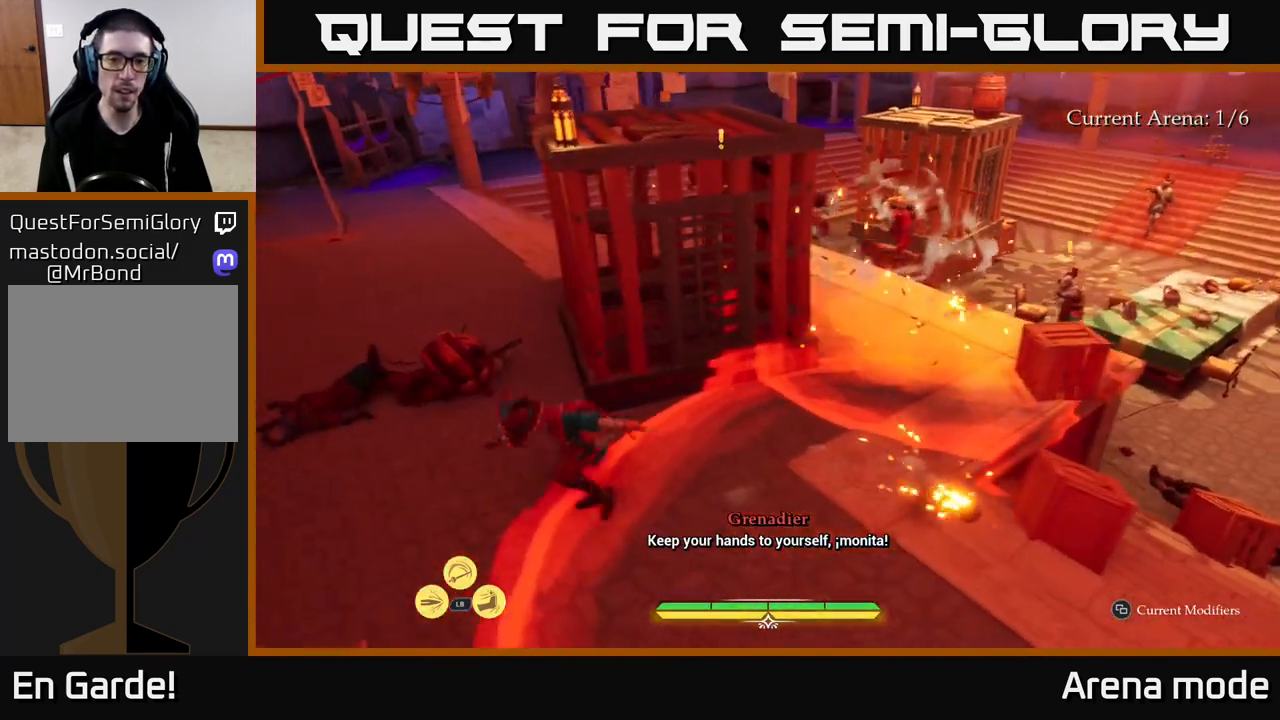
{"buttons": ["L2"], "left_stick": "up-left", "right_stick": "center", "events": []}
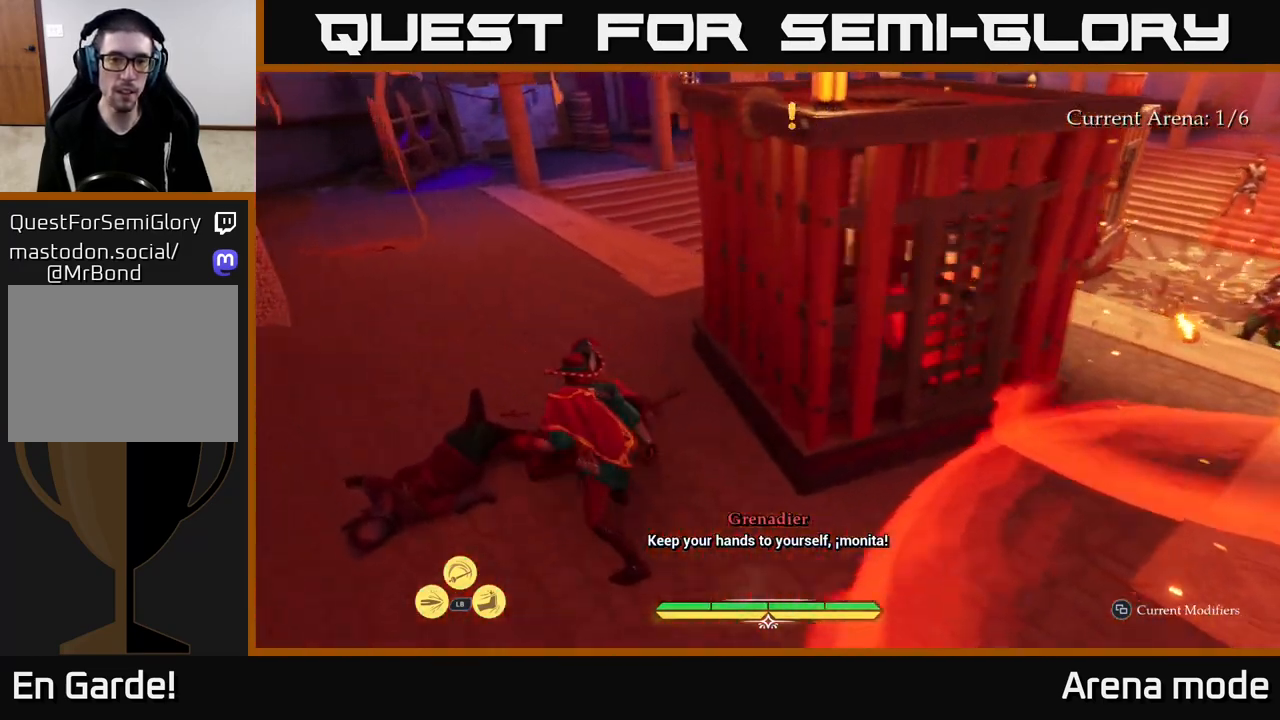
{"buttons": ["L2"], "left_stick": "up", "right_stick": "center", "events": [[150, "left_stick", "up"]]}
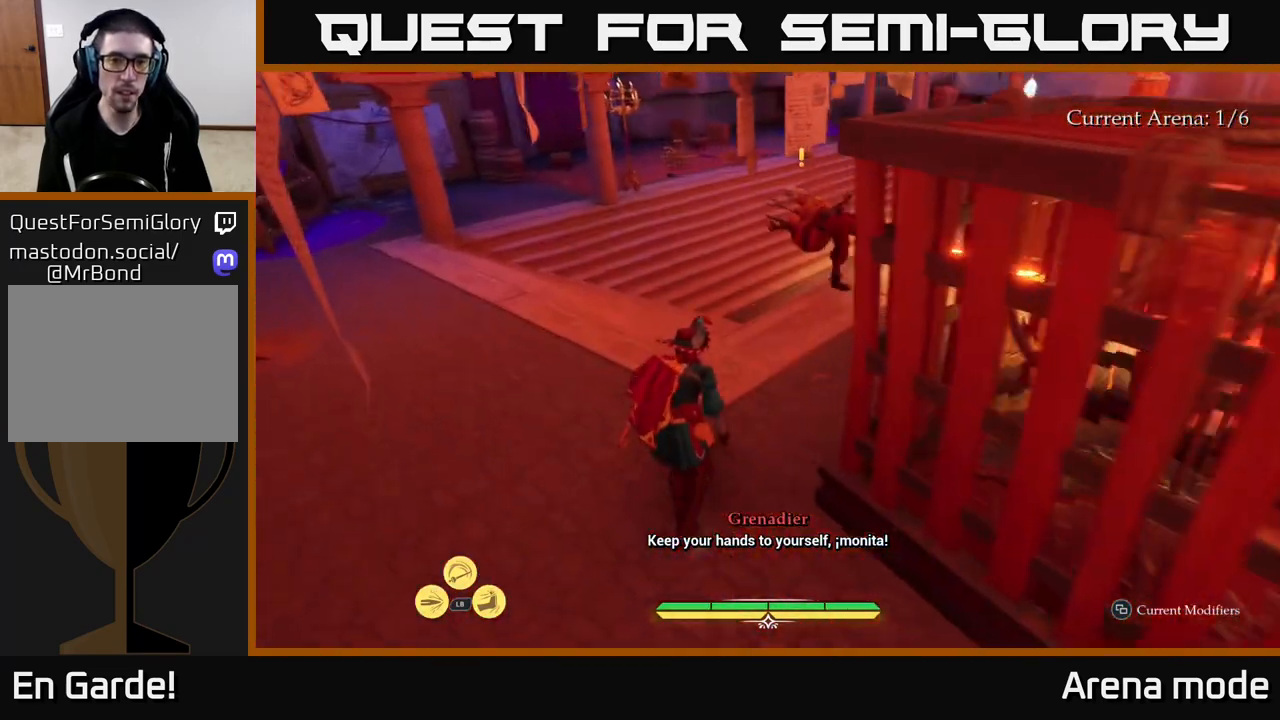
{"buttons": ["X"], "left_stick": "up-right", "right_stick": "center", "events": [[50, "X", "down"], [133, "X", "up"], [133, "left_stick", "up-right"], [433, "X", "down"], [467, "L2", "up"]]}
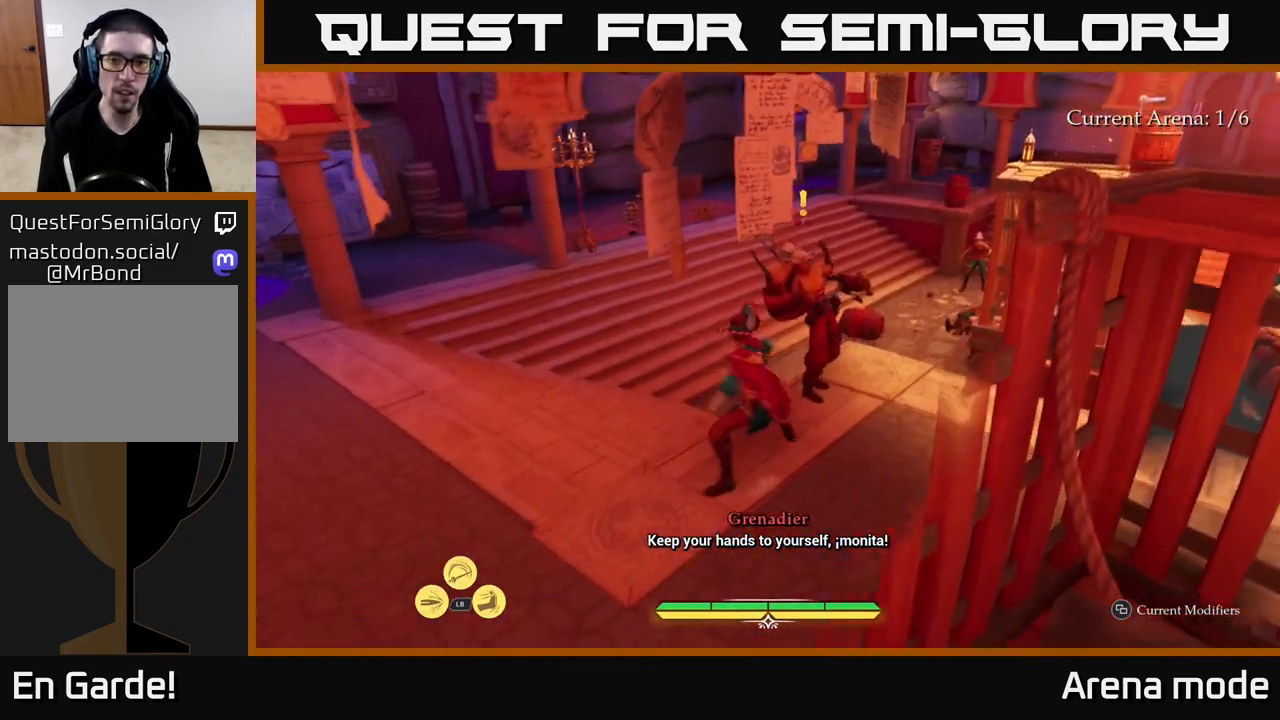
{"buttons": [], "left_stick": "up-right", "right_stick": "center", "events": [[17, "left_stick", "center"], [33, "X", "up"], [133, "X", "down"], [167, "left_stick", "up-right"], [200, "X", "up"], [317, "X", "down"], [350, "X", "up"]]}